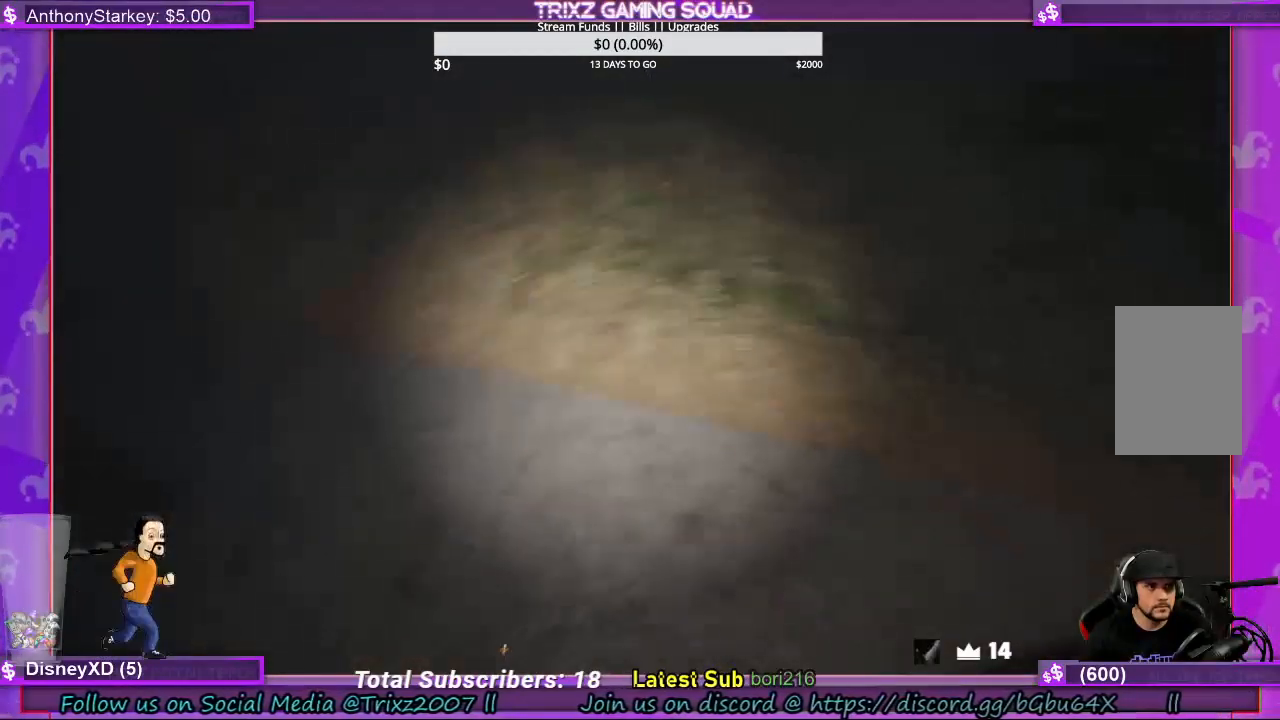
Gameplay with keyboard and mouse; each line is a JSON object with the keys and mouse buttons held at the frame after it. "events" lists presses ("down") and releases ("up") of "a", "ctrl", "d", "e", "f", "q", "r", "s", "shift", "space", "tab", "w", "mouse_left", "mouse_wheel", "mouse_right", "mouse_mb4" and "mouse_mb5" between this image and that frame as [ms after this image, input, new state], when the widget could be followed in between. "mouse_left", "mouse_wheel", "mouse_right", "mouse_mb4", "mouse_mb5" = the "left", "wheel", "right", "mb4", "mb5" buttons of the "mouse" list. No other keys are recorded. "wheel" means that the mouse wheel is clicked or scrolled. Mouse movement is not recorded.
{"keys": ["w"], "mouse": [], "events": [[167, "a", "down"], [400, "a", "up"]]}
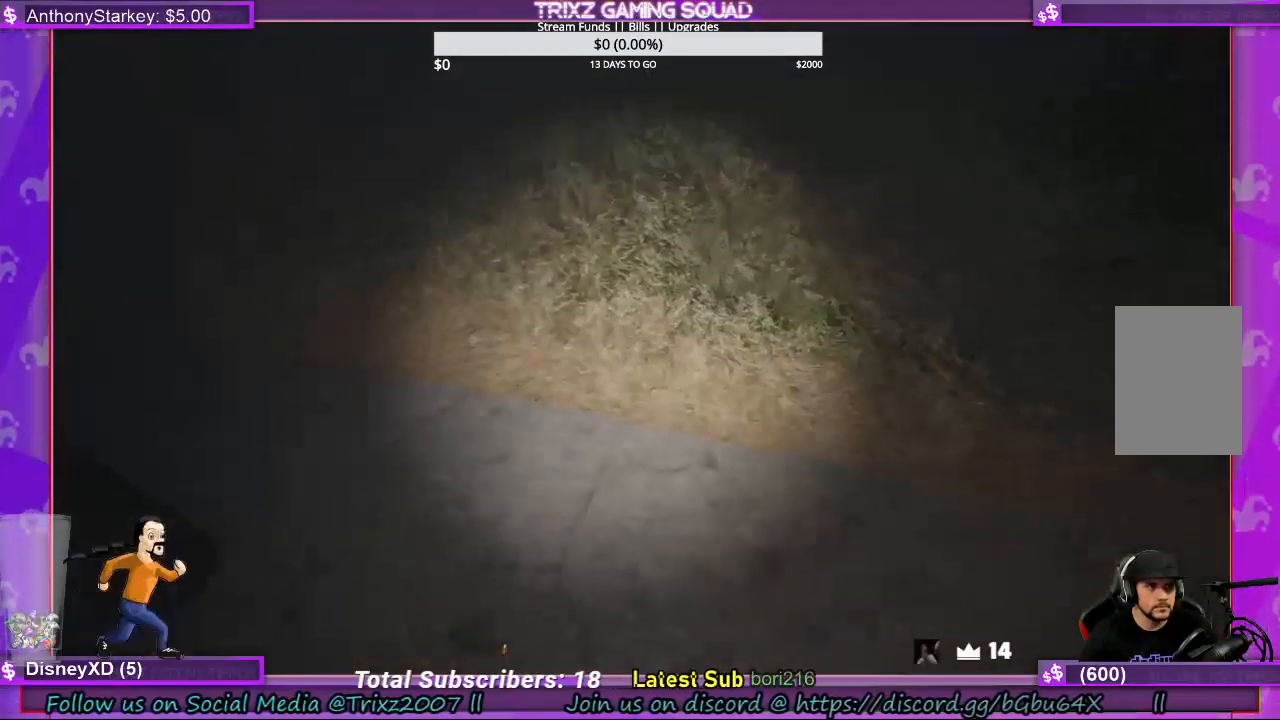
{"keys": ["d", "w"], "mouse": [], "events": [[433, "d", "down"]]}
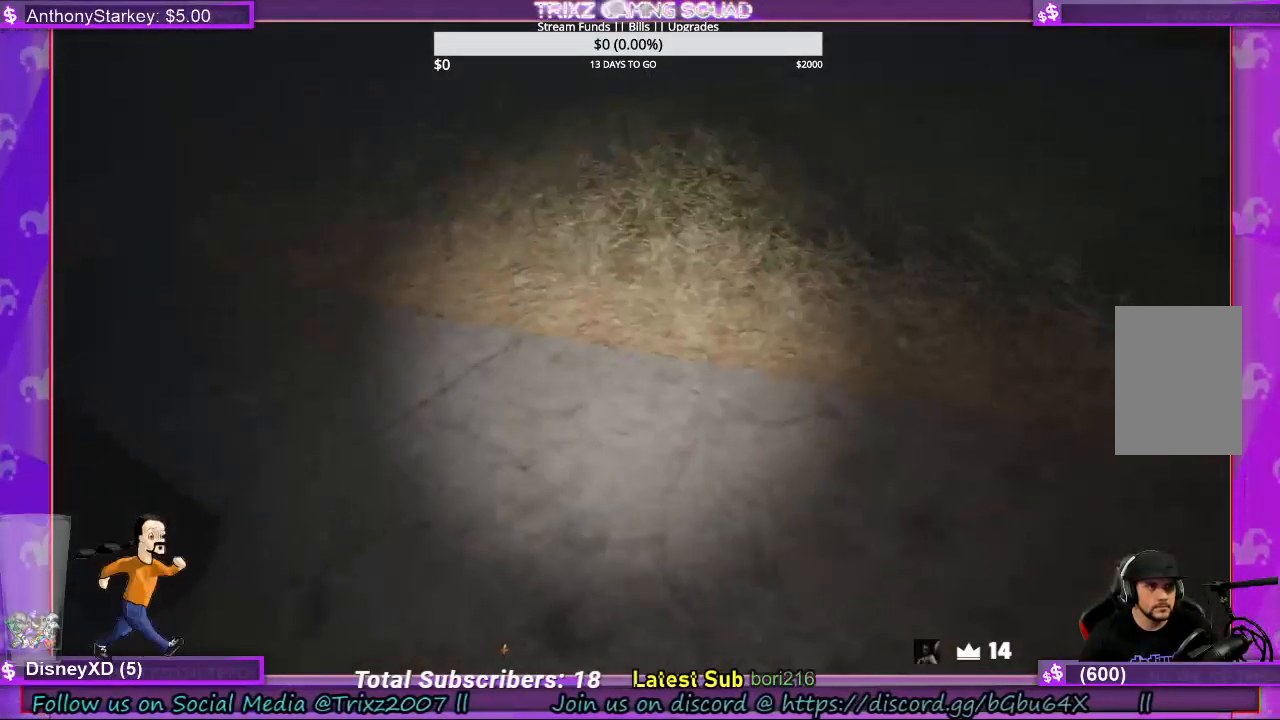
{"keys": ["a", "w"], "mouse": [], "events": [[100, "d", "up"], [233, "a", "down"]]}
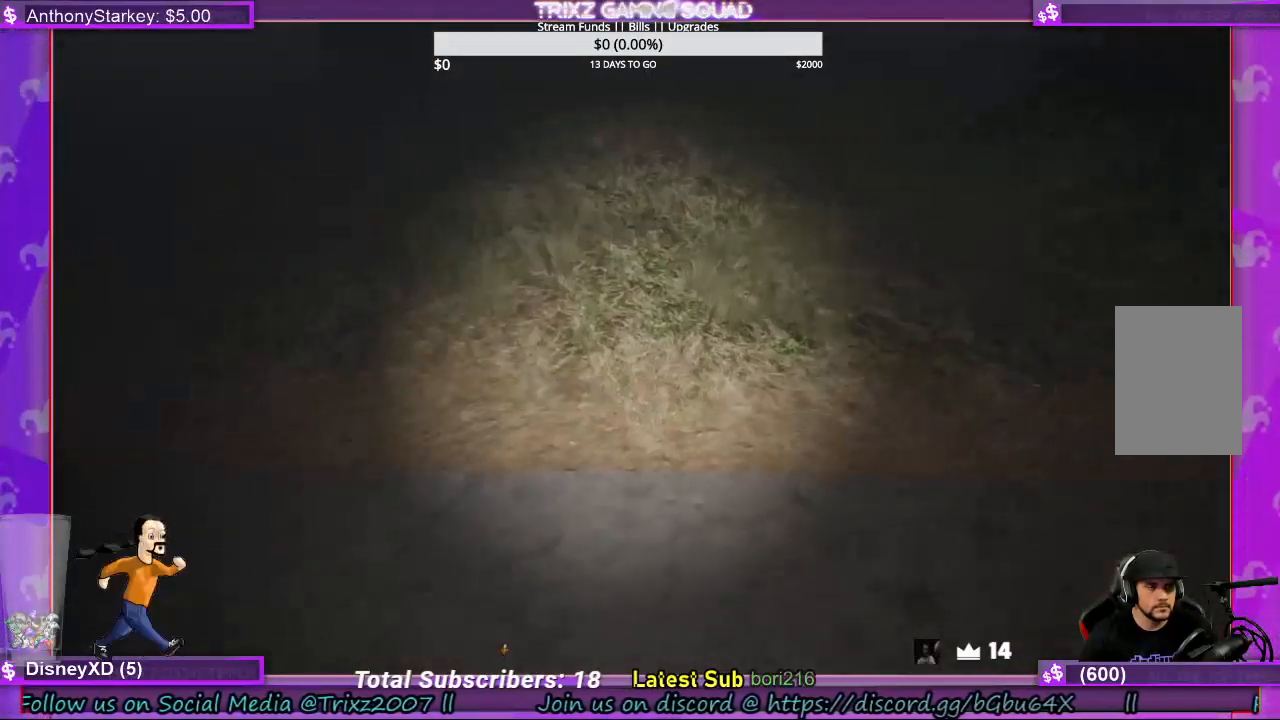
{"keys": ["a", "w"], "mouse": [], "events": []}
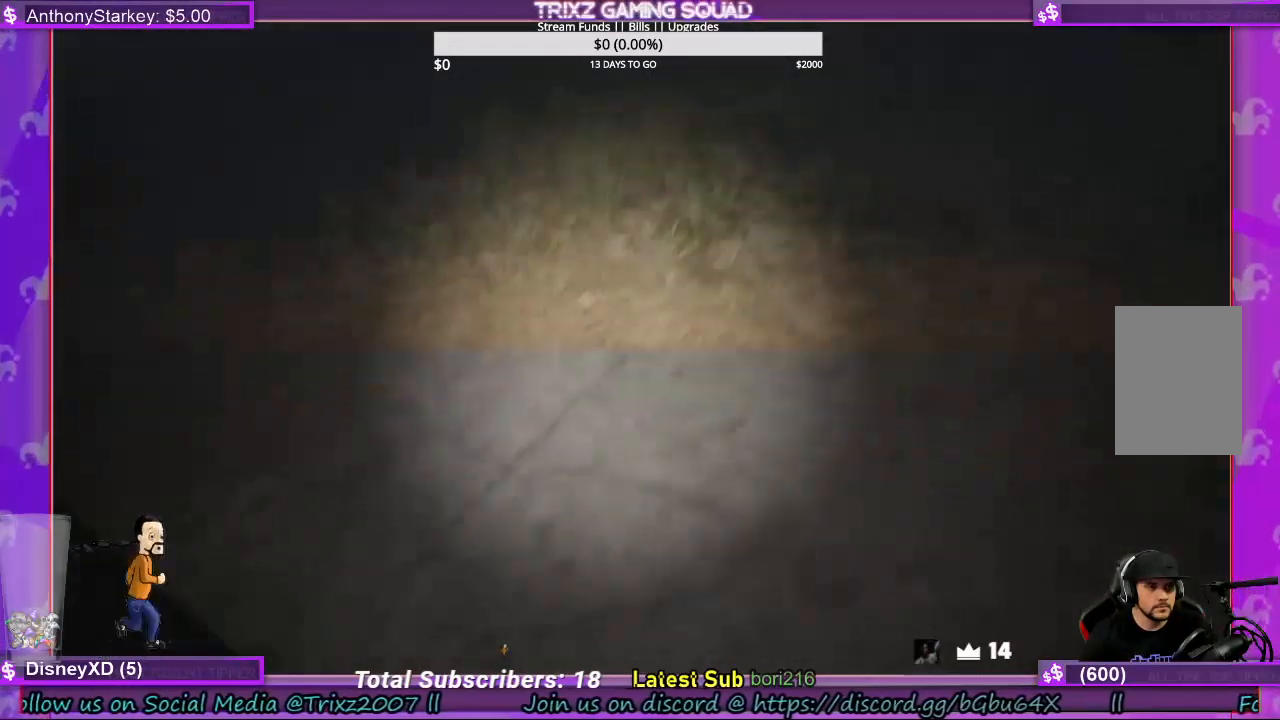
{"keys": ["w"], "mouse": [], "events": [[133, "a", "up"]]}
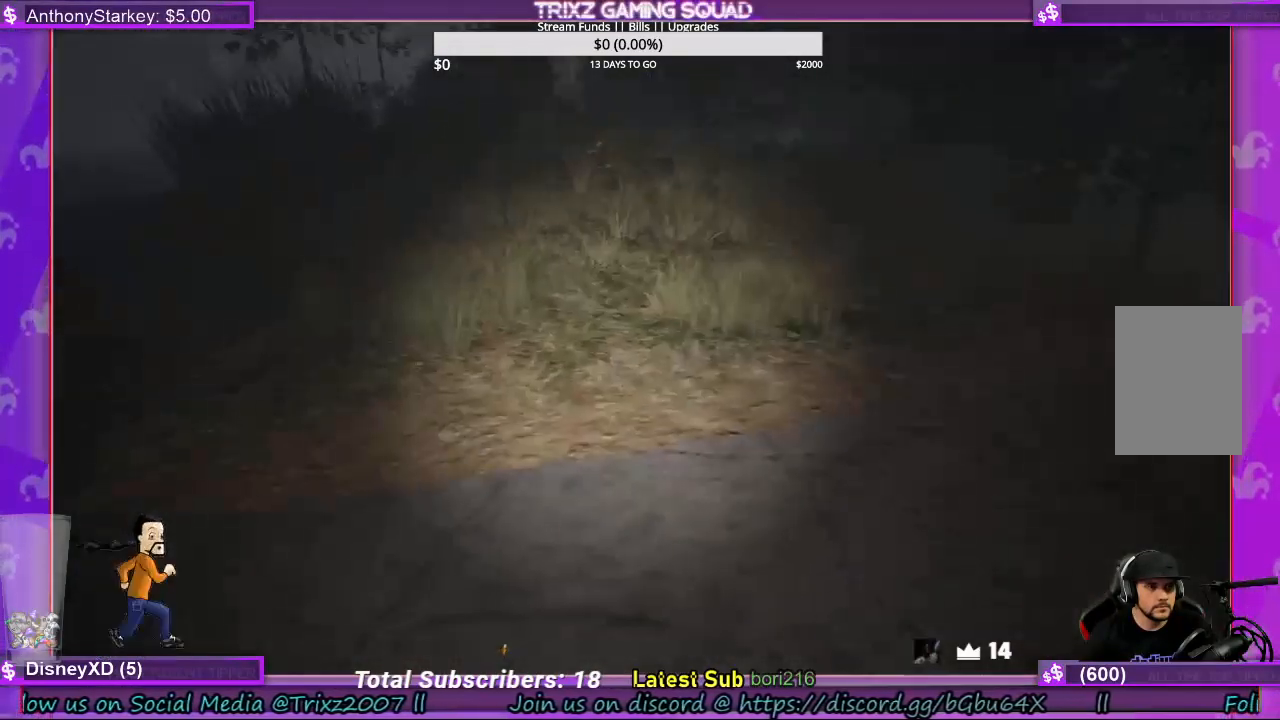
{"keys": ["a", "w"], "mouse": [], "events": [[133, "a", "down"]]}
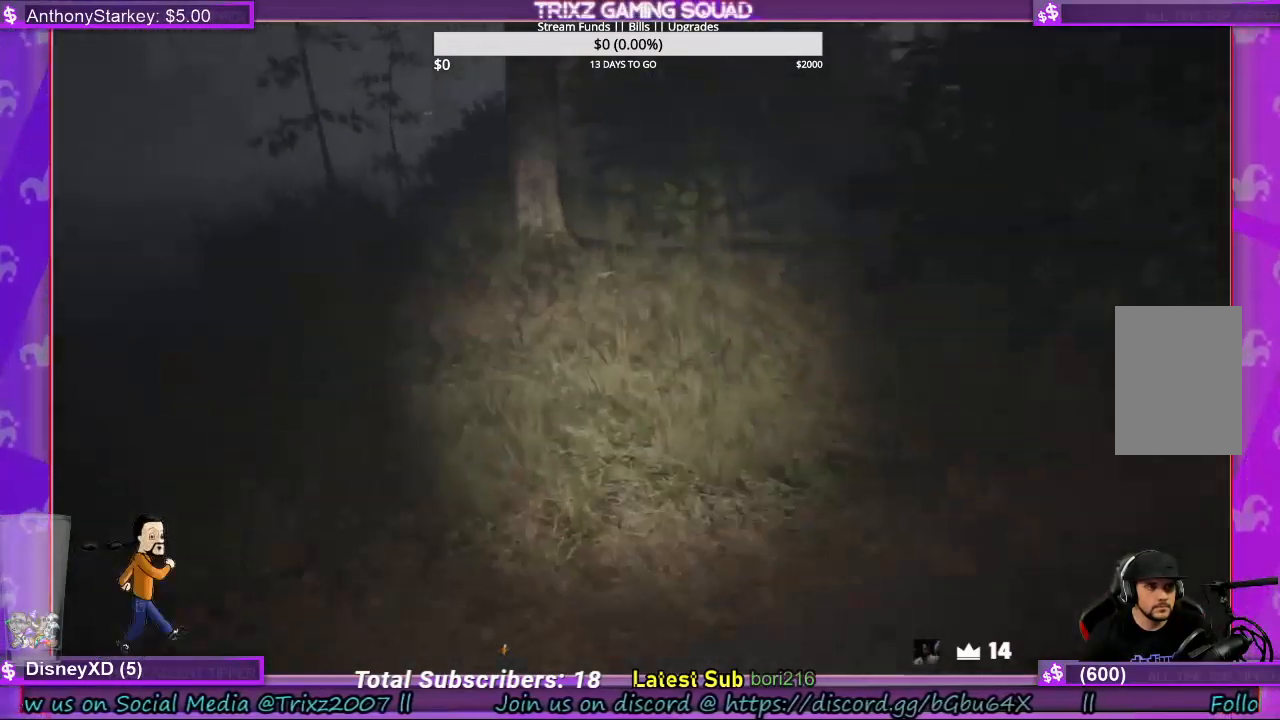
{"keys": ["a", "w"], "mouse": [], "events": []}
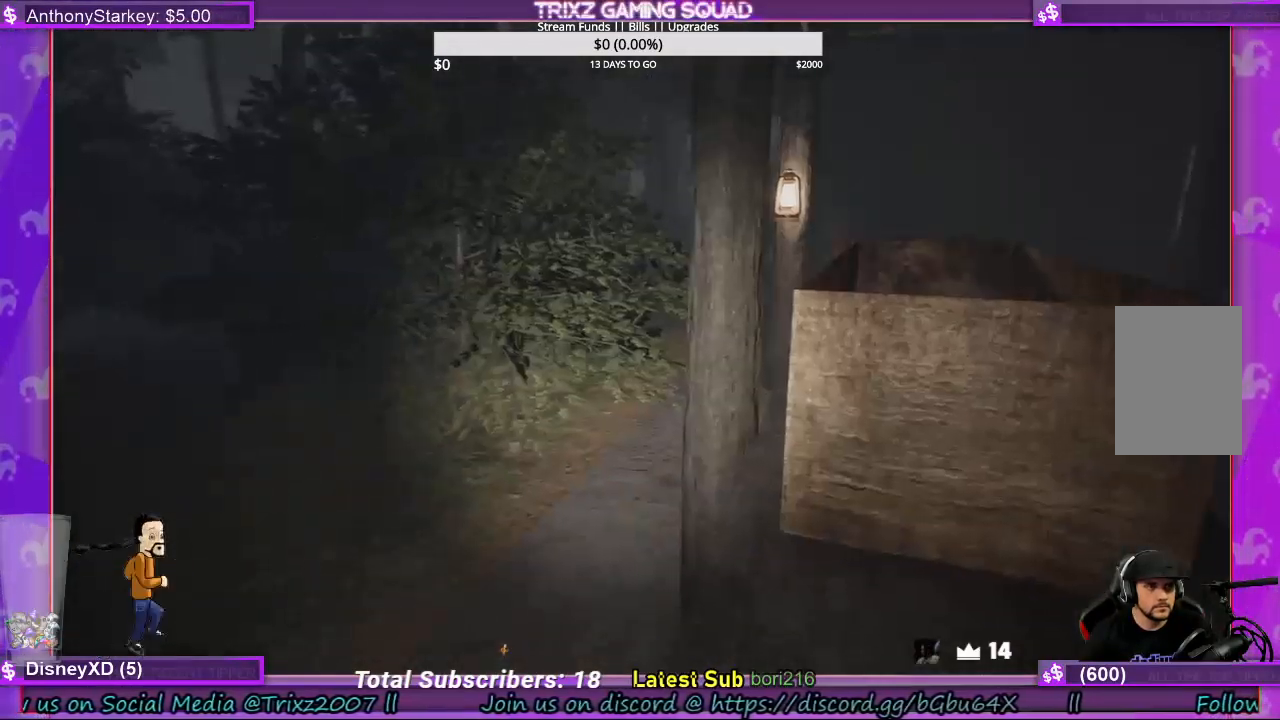
{"keys": ["shift", "w"], "mouse": [], "events": [[33, "a", "up"], [233, "shift", "down"]]}
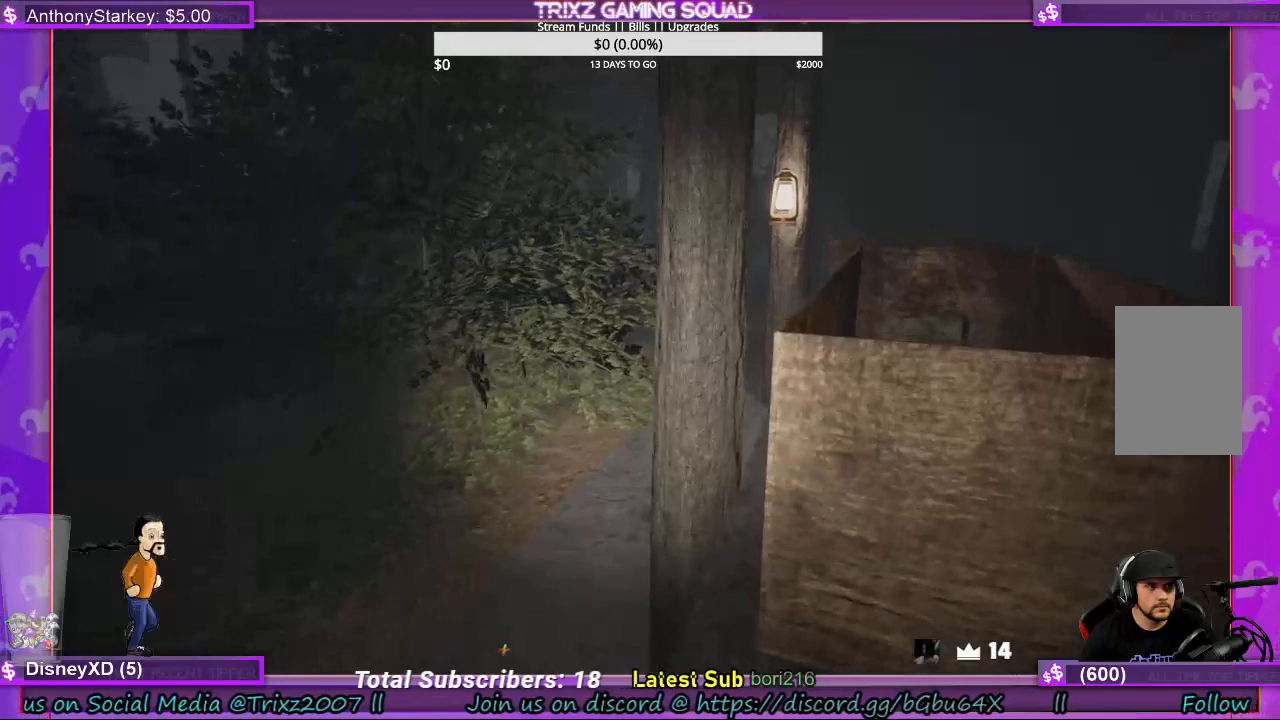
{"keys": ["shift", "space", "w"], "mouse": [], "events": [[467, "space", "down"]]}
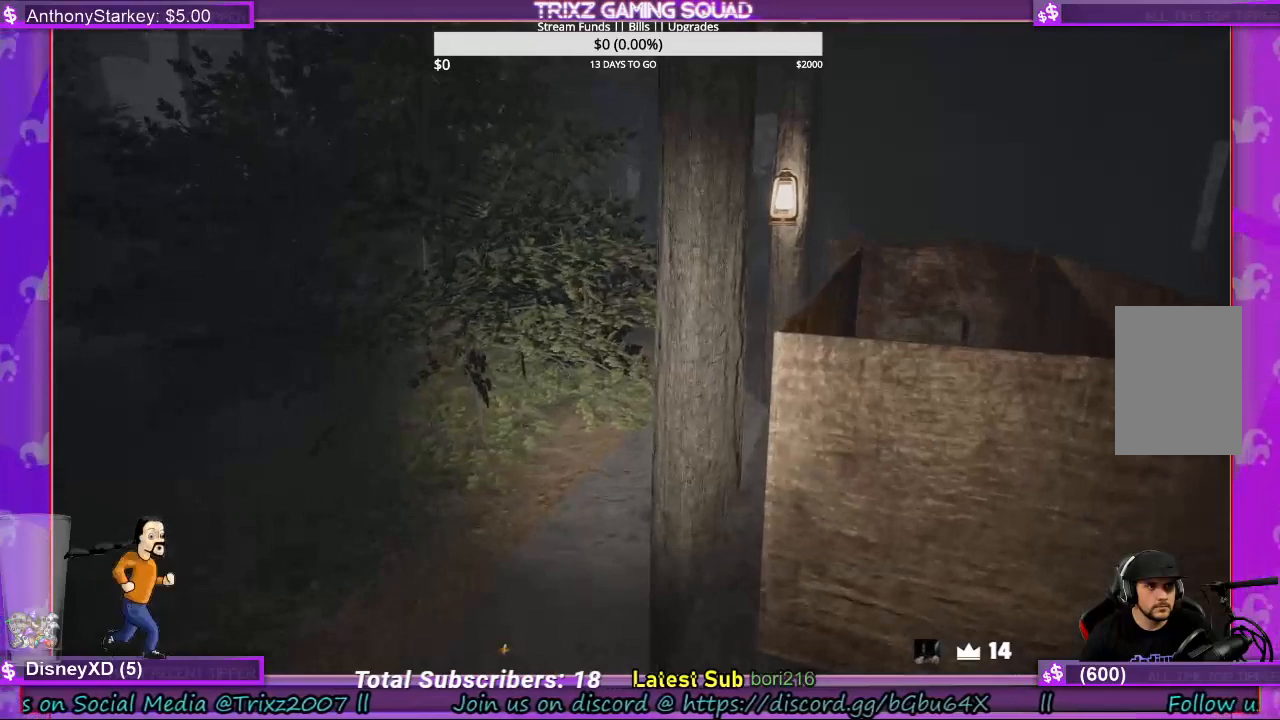
{"keys": ["d"], "mouse": [], "events": [[300, "space", "up"], [333, "d", "down"], [367, "shift", "up"], [433, "w", "up"]]}
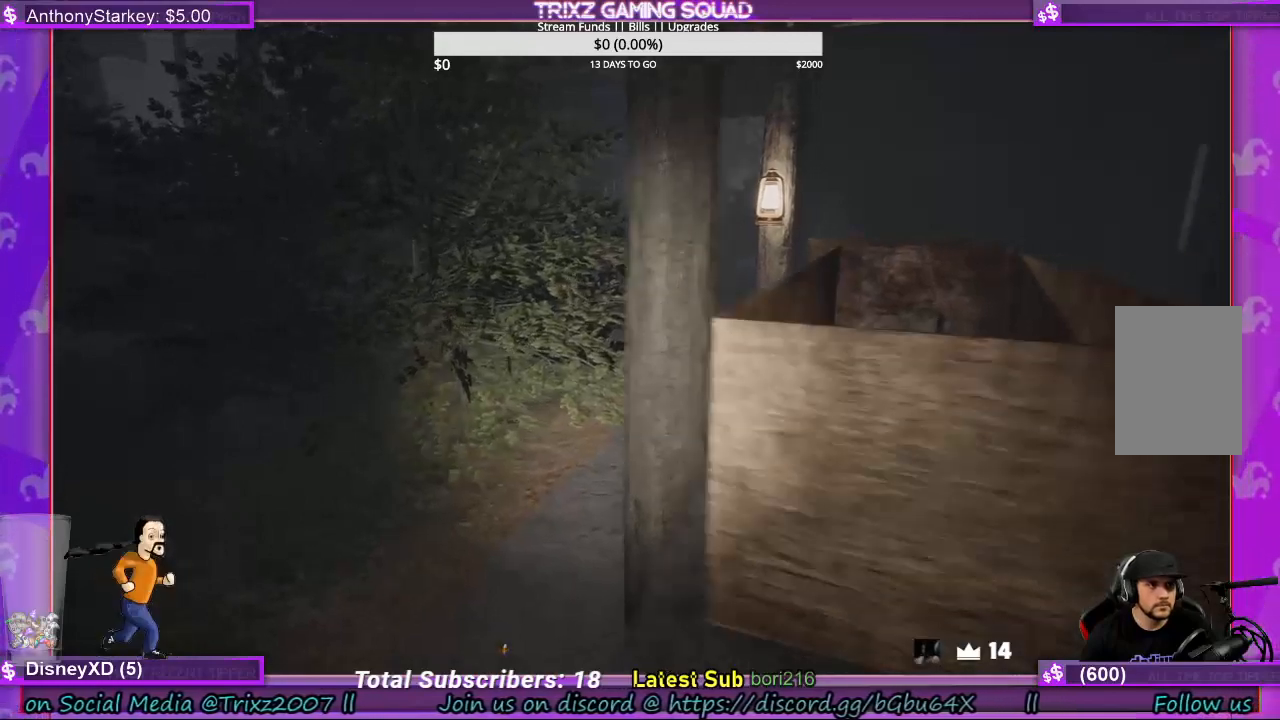
{"keys": ["a", "shift"], "mouse": [], "events": [[100, "s", "down"], [200, "a", "down"], [233, "d", "up"], [267, "shift", "down"], [433, "s", "up"]]}
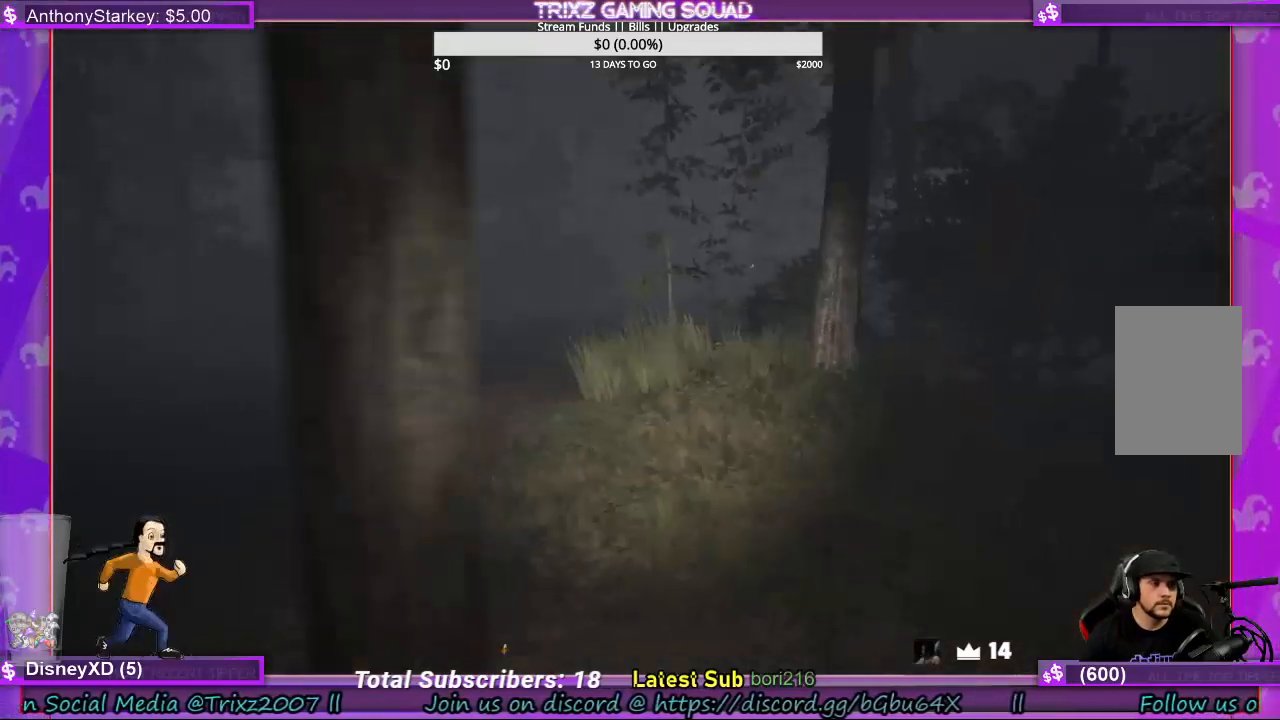
{"keys": ["a", "shift", "w"], "mouse": [], "events": [[133, "w", "down"]]}
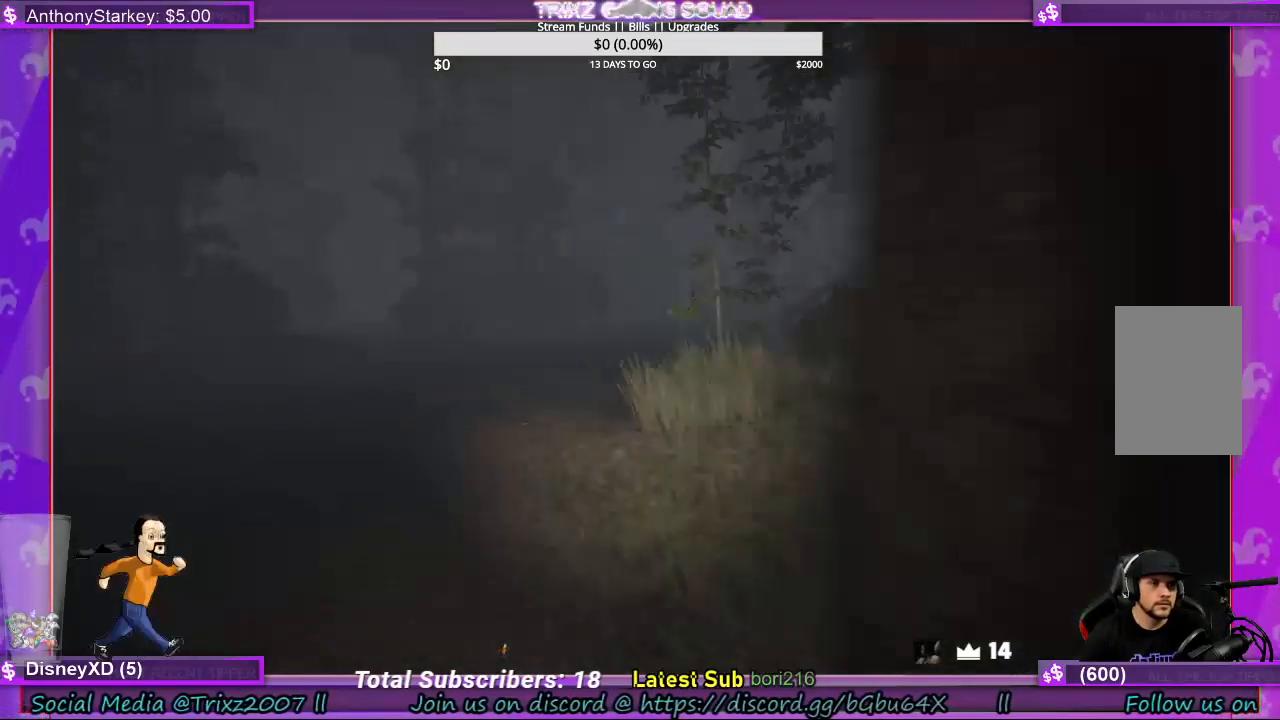
{"keys": ["a", "s", "shift"], "mouse": [], "events": [[67, "w", "up"], [200, "s", "down"]]}
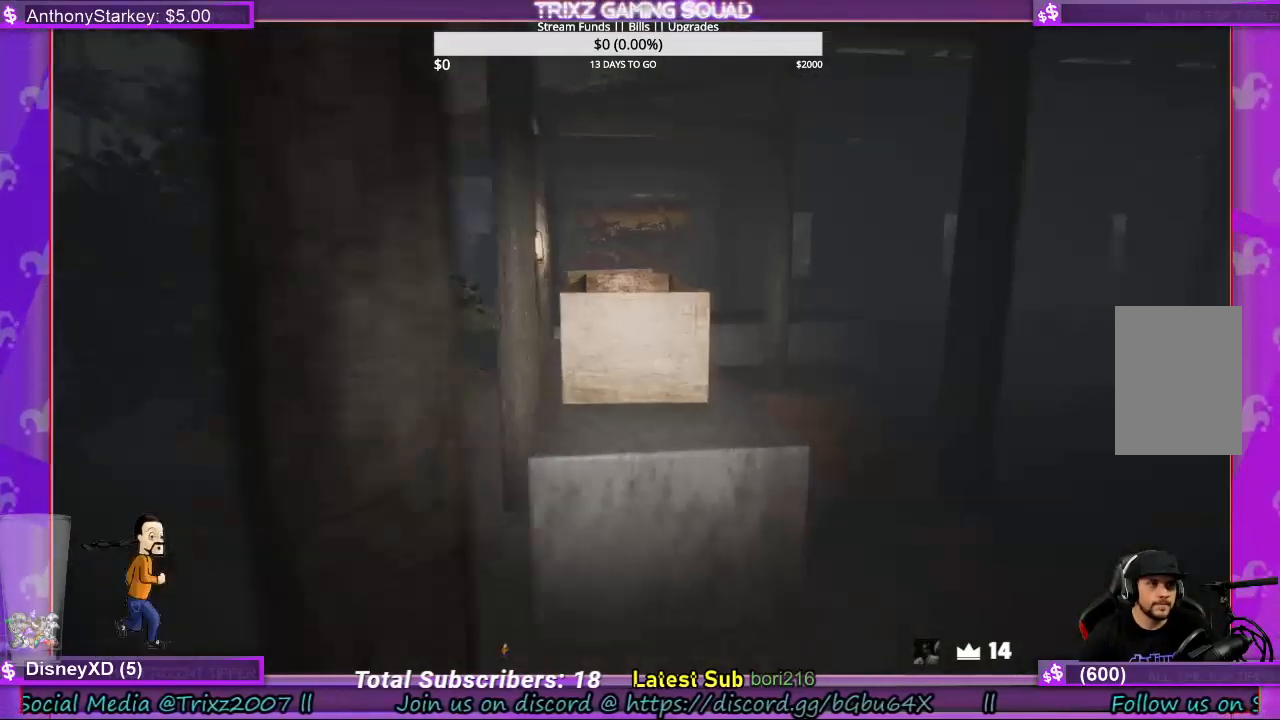
{"keys": ["a", "s"], "mouse": [], "events": [[167, "shift", "up"]]}
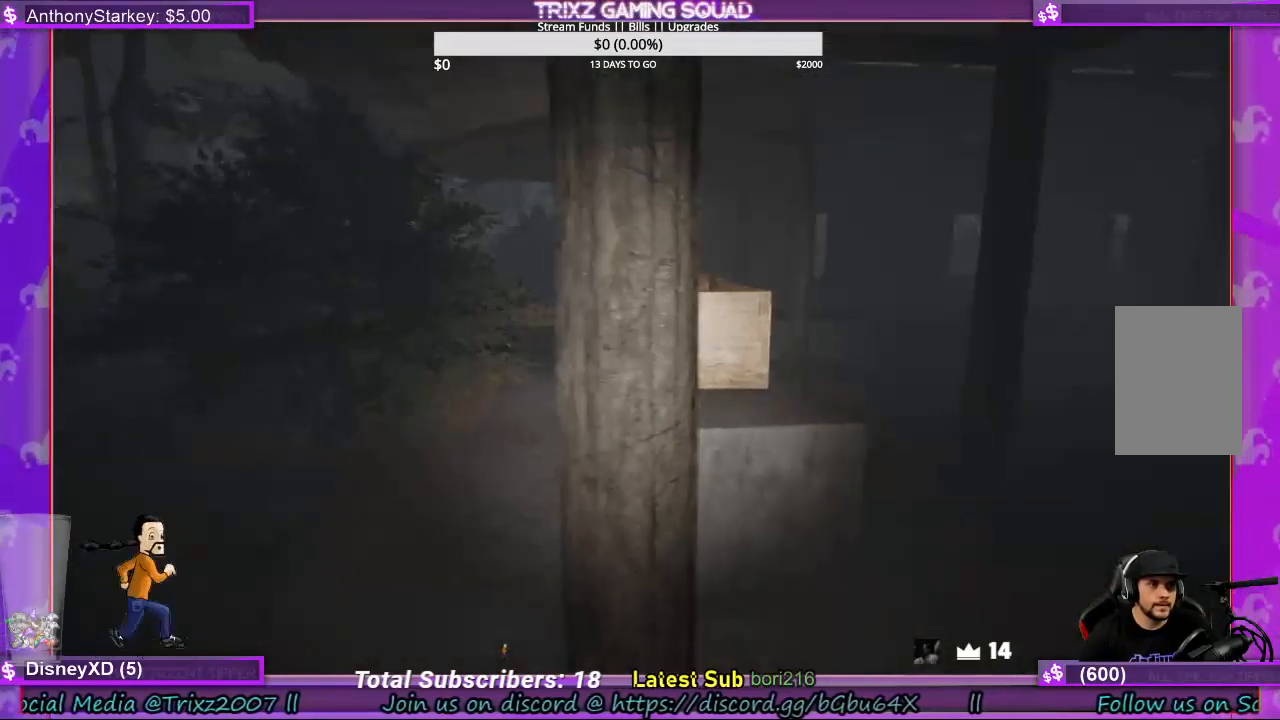
{"keys": ["a", "w"], "mouse": [], "events": [[300, "a", "up"], [300, "s", "up"], [433, "a", "down"], [500, "w", "down"]]}
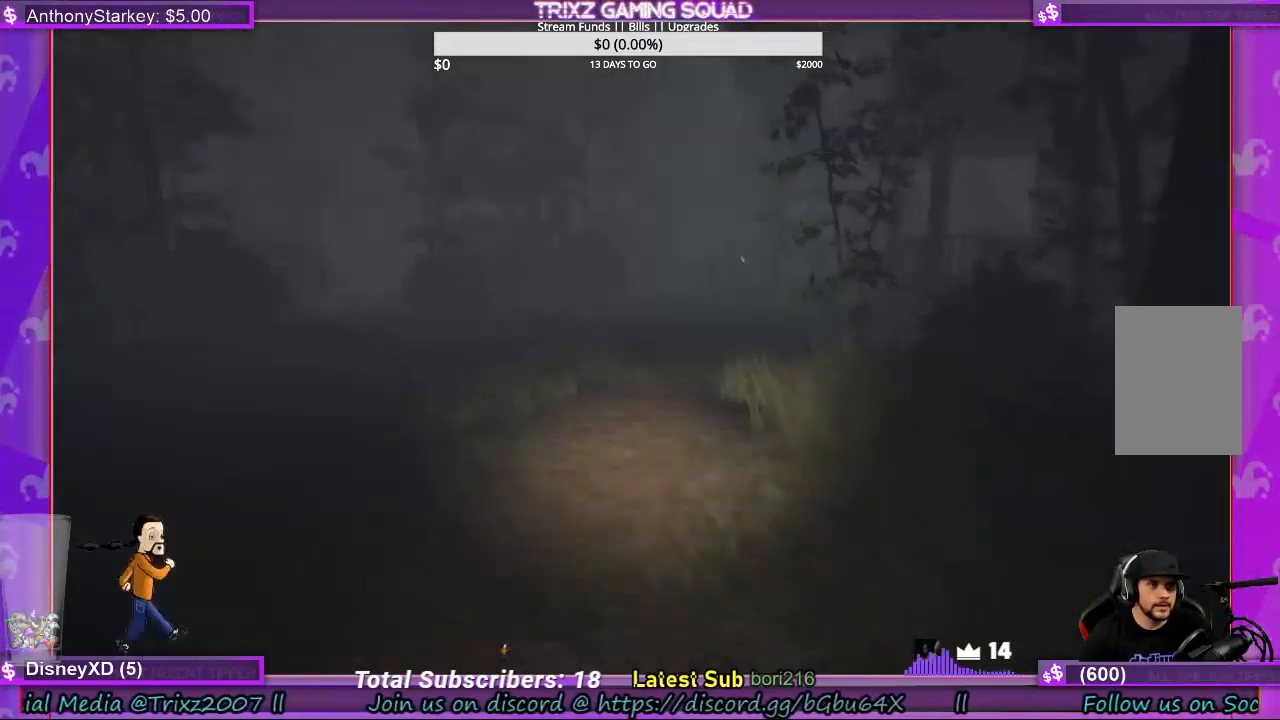
{"keys": ["a", "shift", "w"], "mouse": [], "events": [[167, "shift", "down"]]}
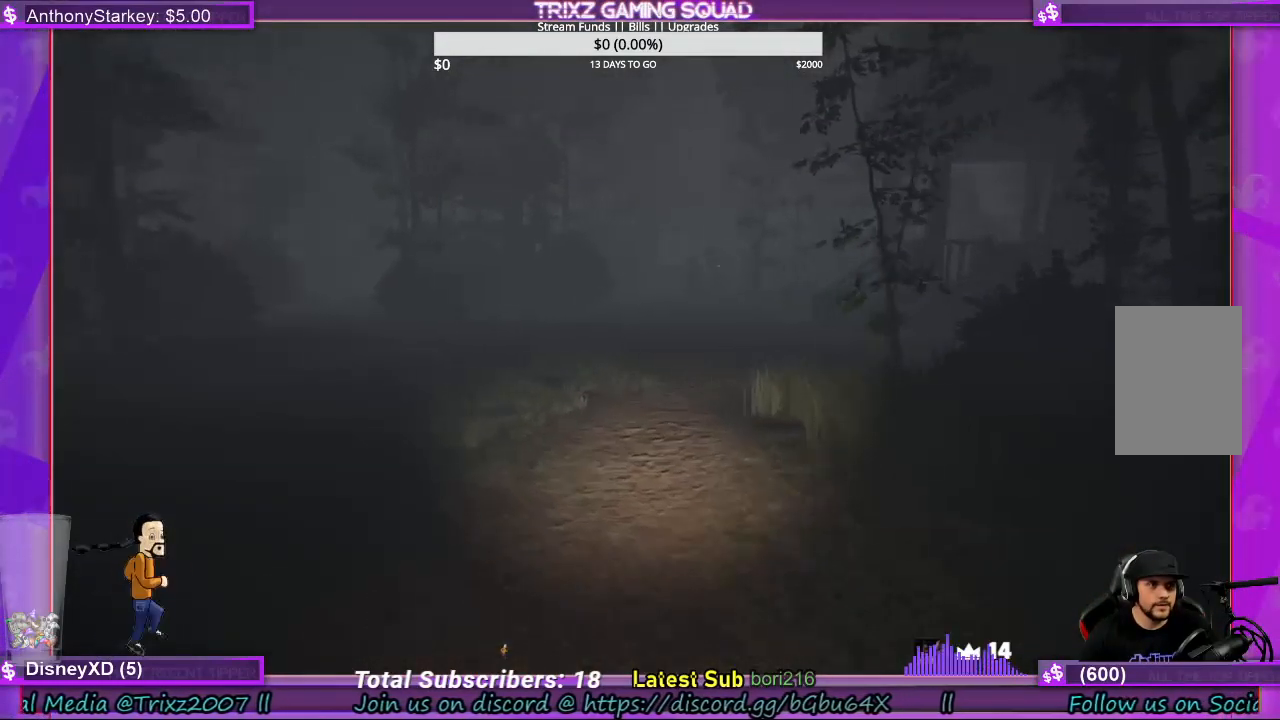
{"keys": ["shift", "w"], "mouse": [], "events": [[133, "a", "up"]]}
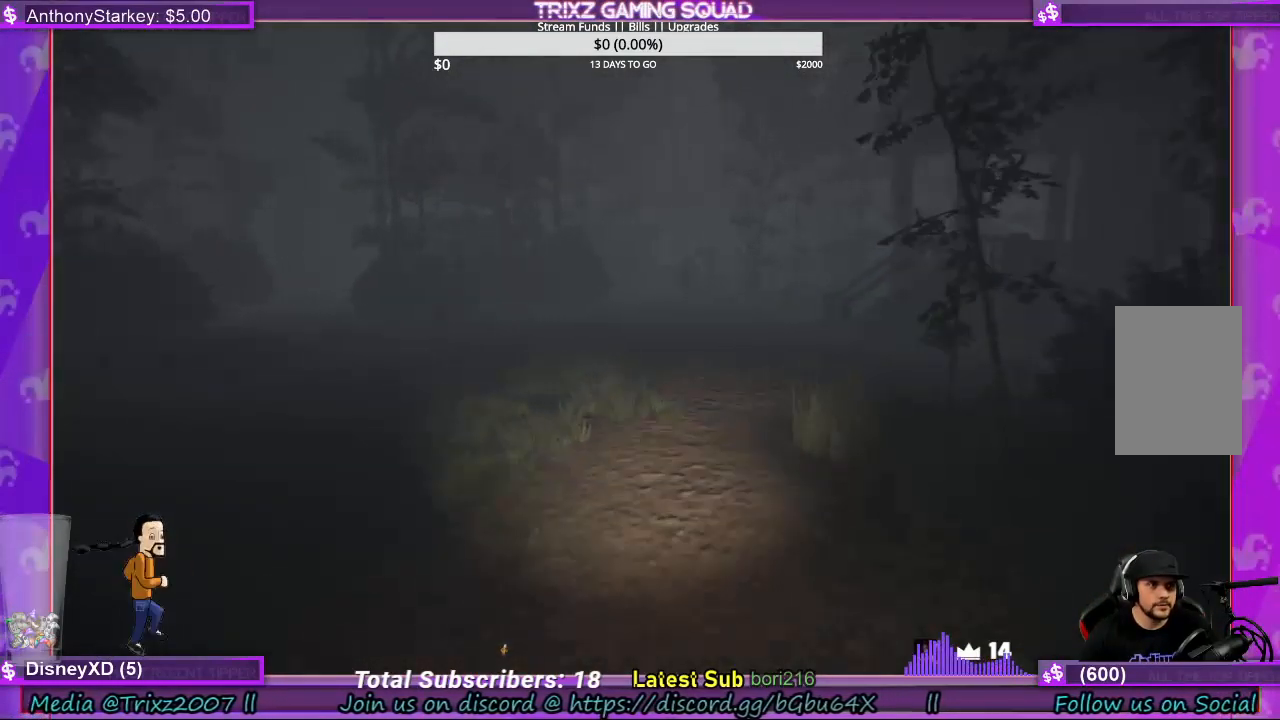
{"keys": ["shift", "w"], "mouse": [], "events": [[67, "d", "down"], [333, "d", "up"]]}
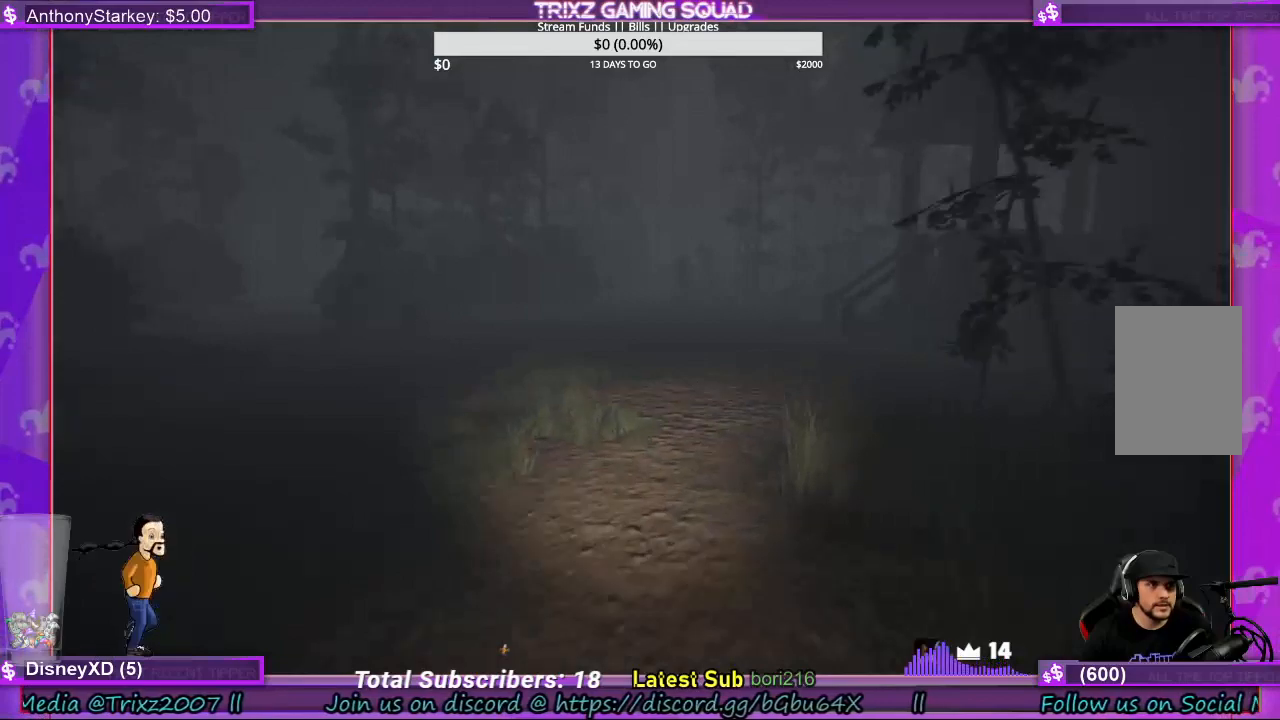
{"keys": ["a", "shift", "w"], "mouse": [], "events": [[333, "a", "down"]]}
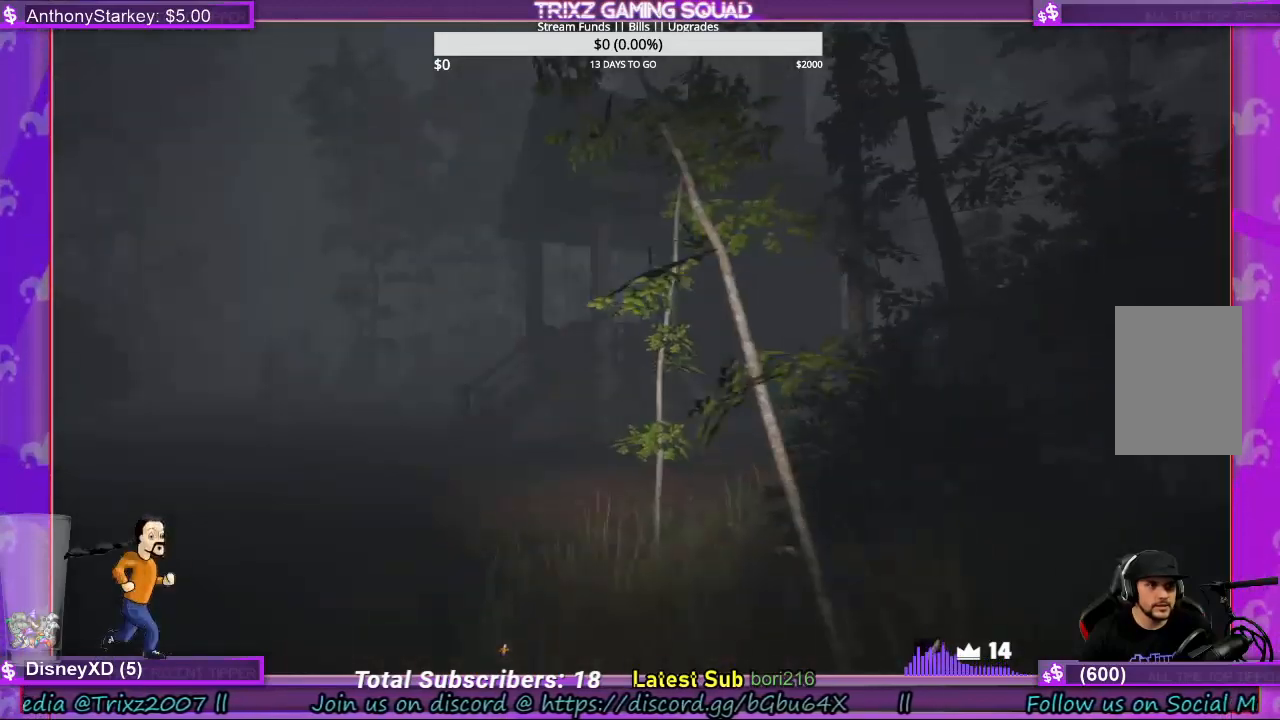
{"keys": ["a", "shift", "w"], "mouse": [], "events": []}
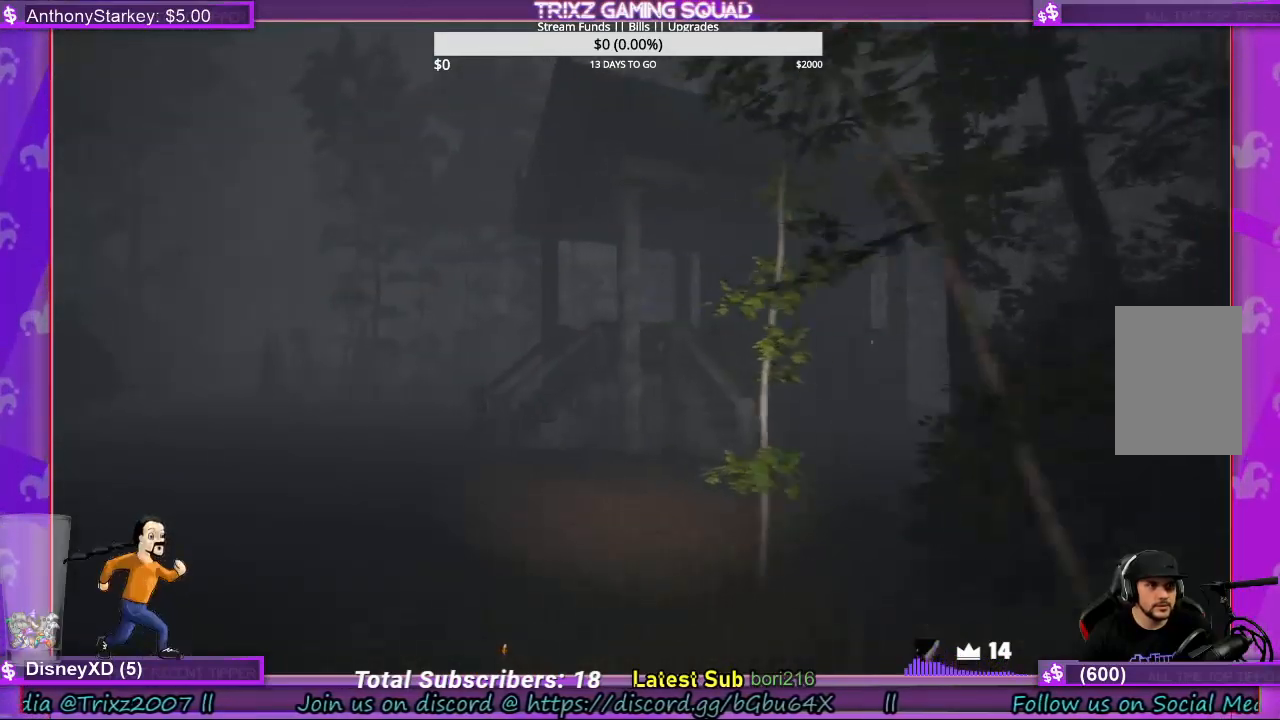
{"keys": ["a", "shift", "w"], "mouse": [], "events": []}
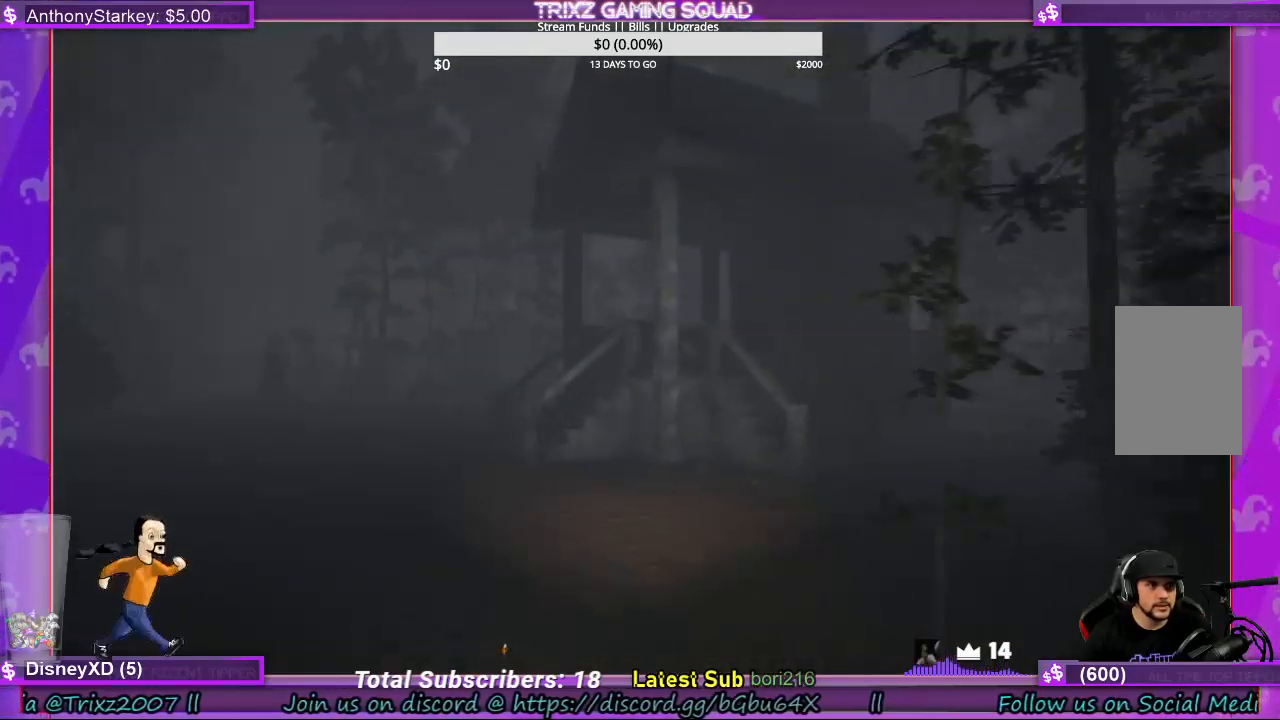
{"keys": ["a", "shift", "w"], "mouse": [], "events": []}
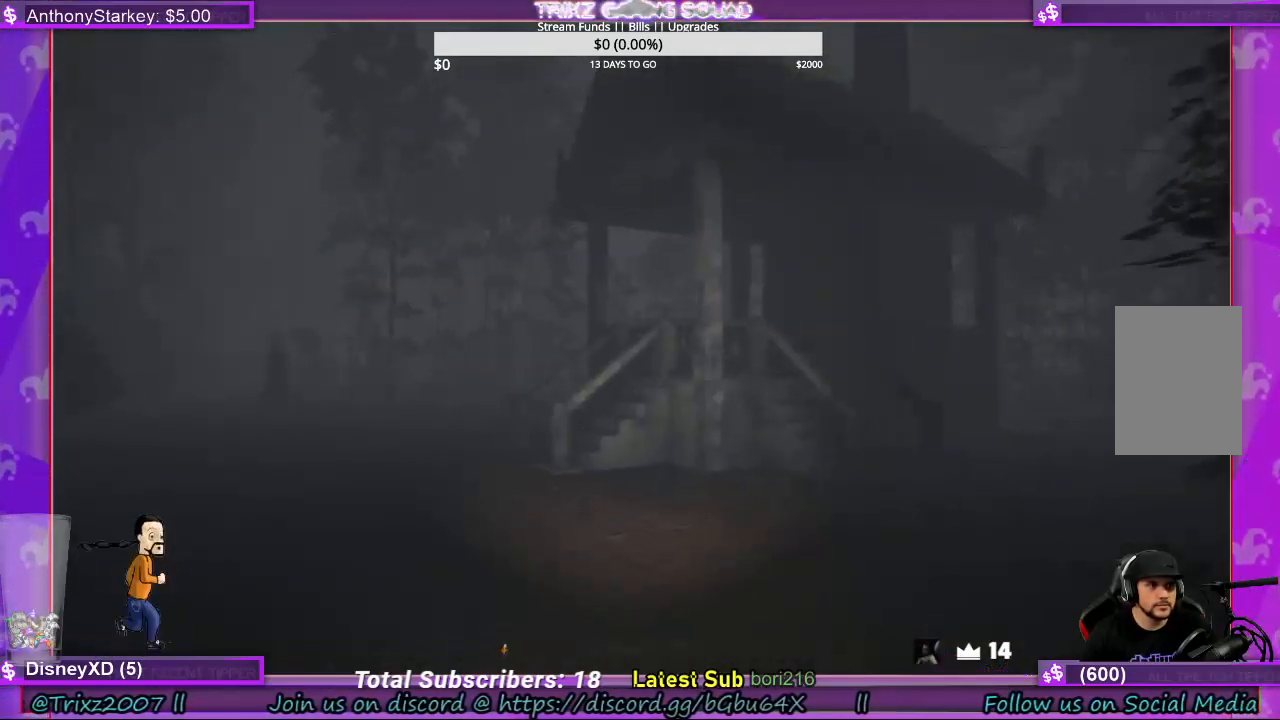
{"keys": ["shift", "w"], "mouse": [], "events": [[267, "a", "up"]]}
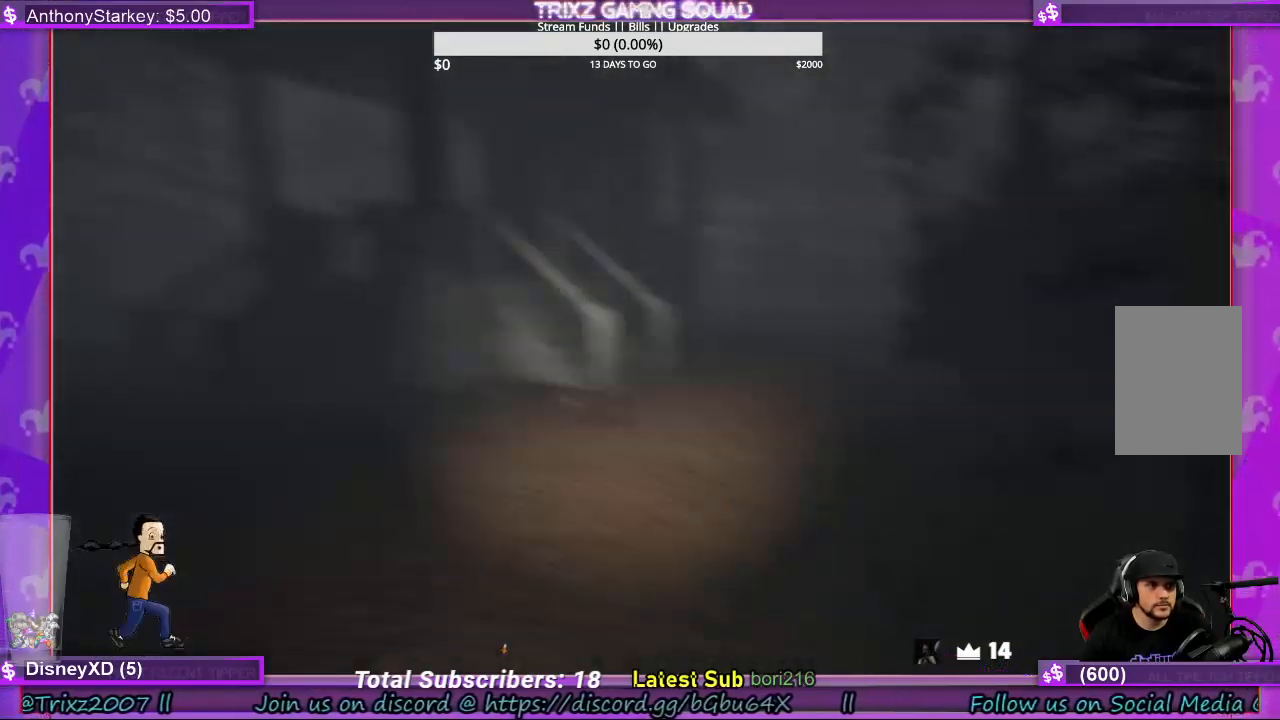
{"keys": ["a", "shift"], "mouse": [], "events": [[33, "a", "down"], [367, "w", "up"]]}
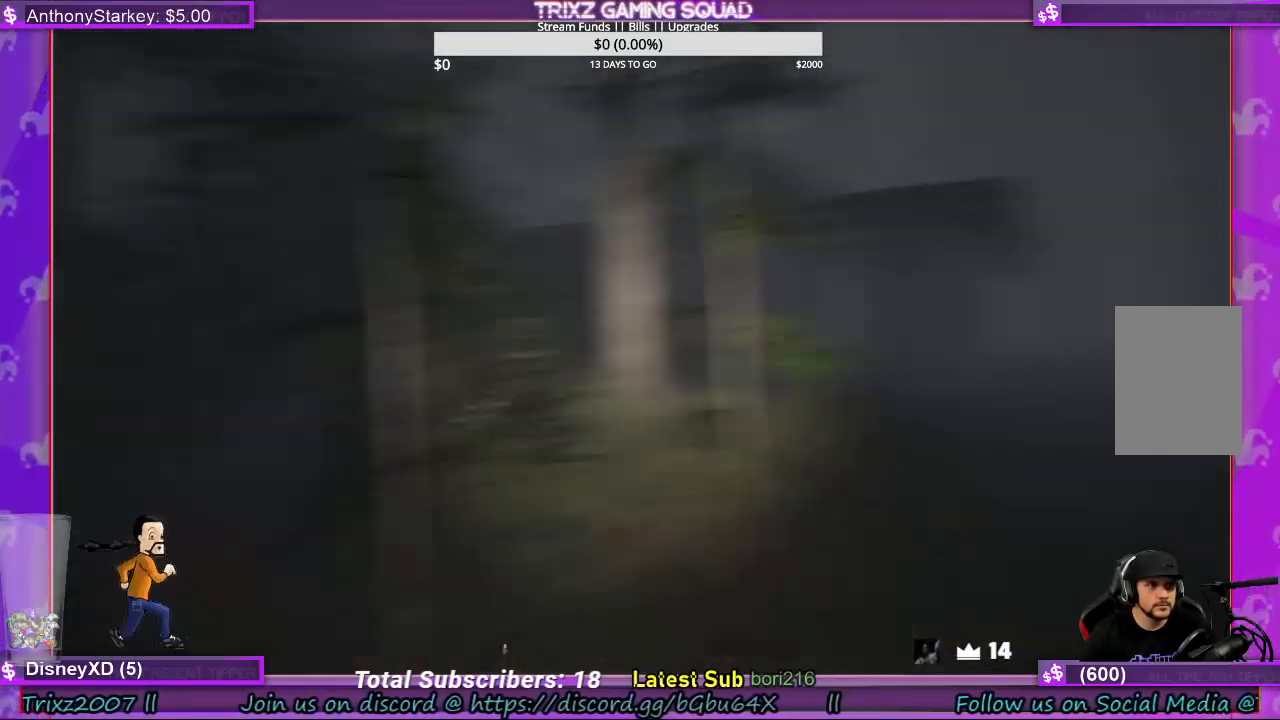
{"keys": ["a", "shift"], "mouse": [], "events": [[33, "s", "down"], [400, "s", "up"]]}
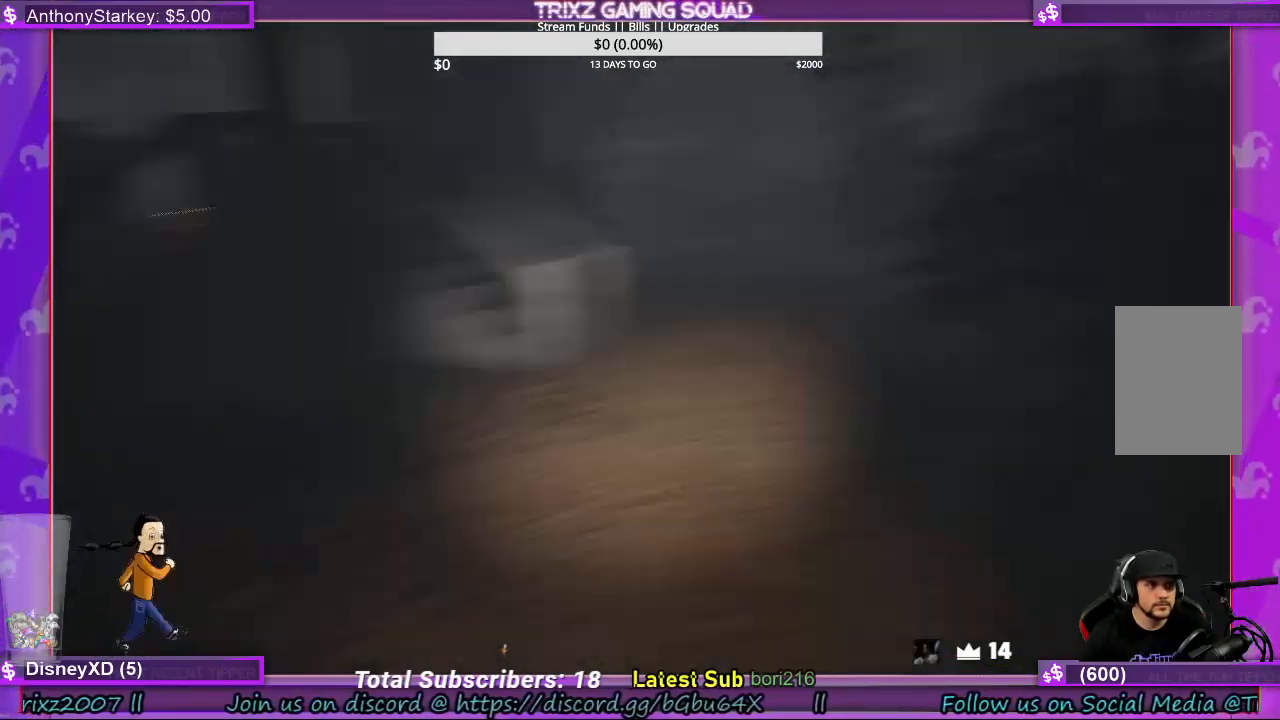
{"keys": ["shift", "w"], "mouse": [], "events": [[33, "a", "up"], [33, "w", "down"]]}
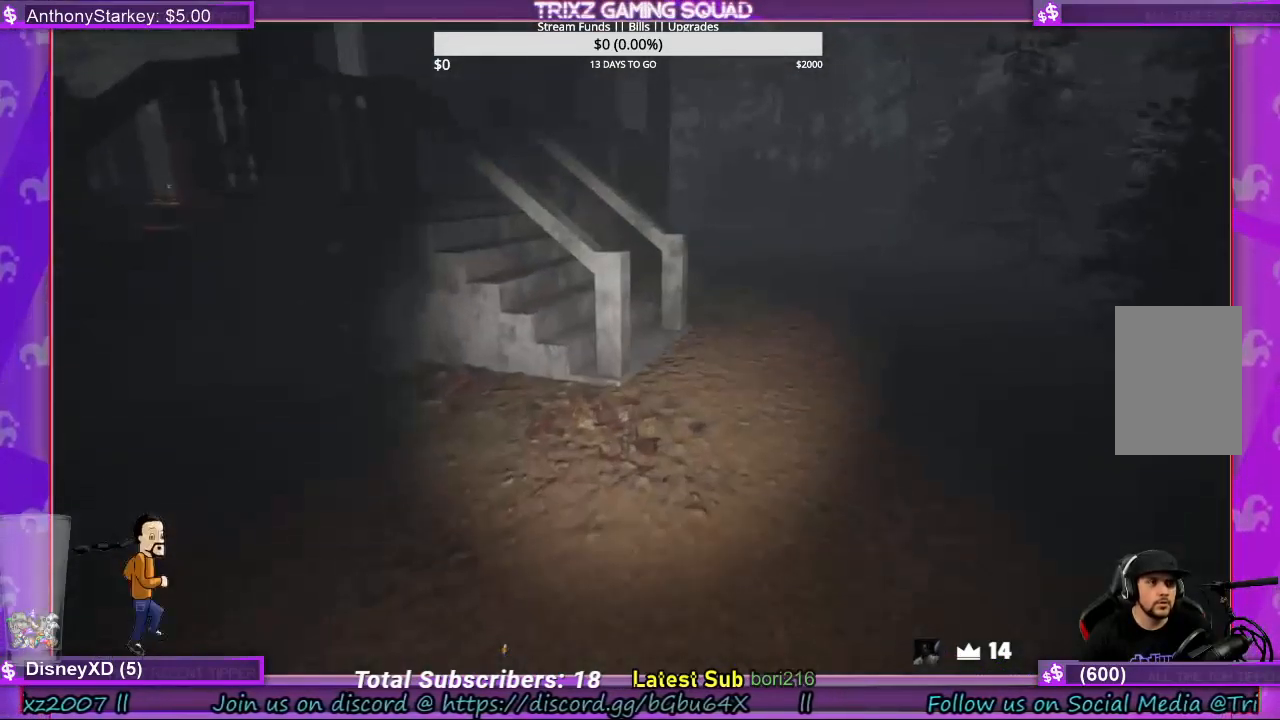
{"keys": ["shift", "w"], "mouse": [], "events": []}
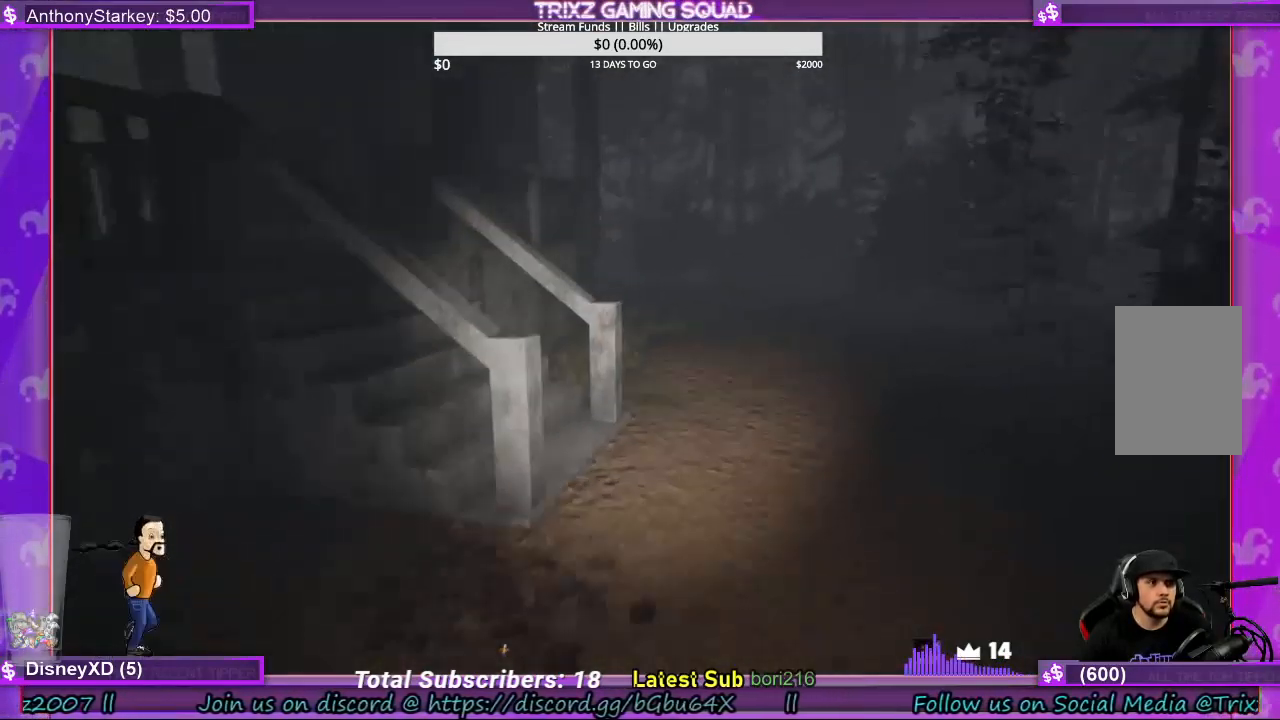
{"keys": ["shift", "w"], "mouse": [], "events": []}